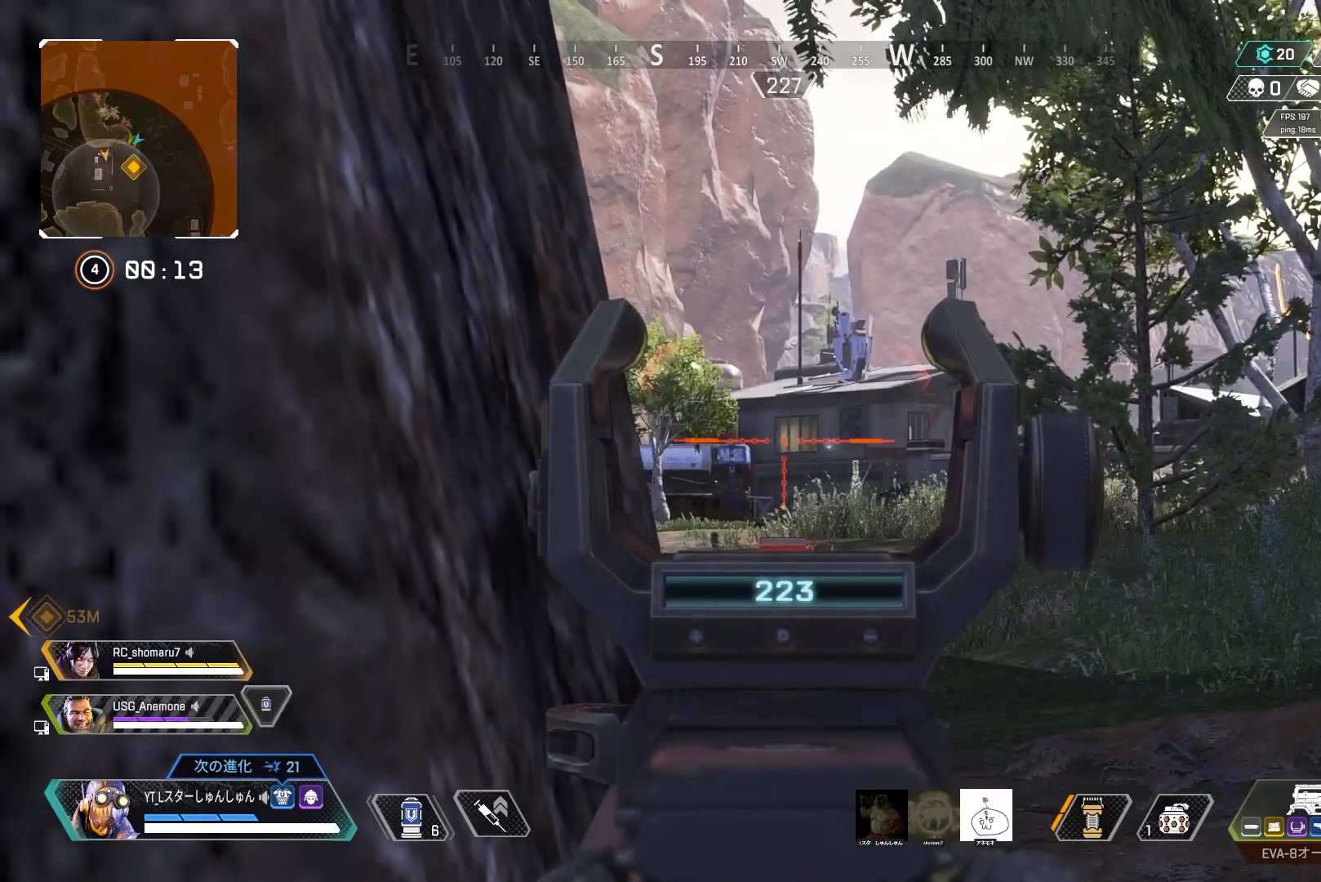
Gameplay with a controller (PlayStation layout); each line is a JSON object with the inputs held at the frame after it. "events" lists button and stick changes between this image and that frame as [ms after this image, input, new state], when the widget could be followed in between.
{"buttons": ["L2"], "left_stick": "center", "right_stick": "center", "events": []}
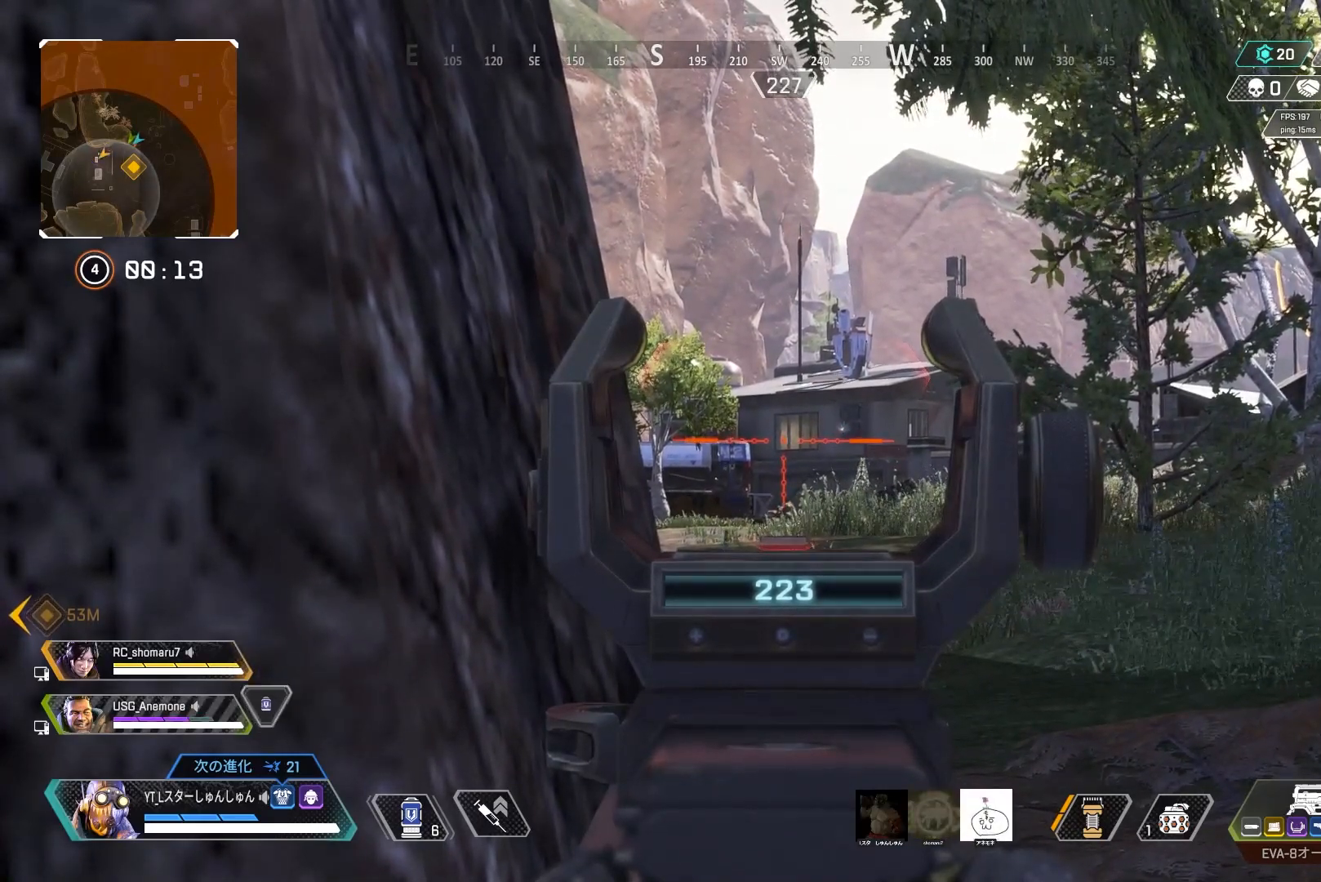
{"buttons": ["L2"], "left_stick": "center", "right_stick": "center", "events": []}
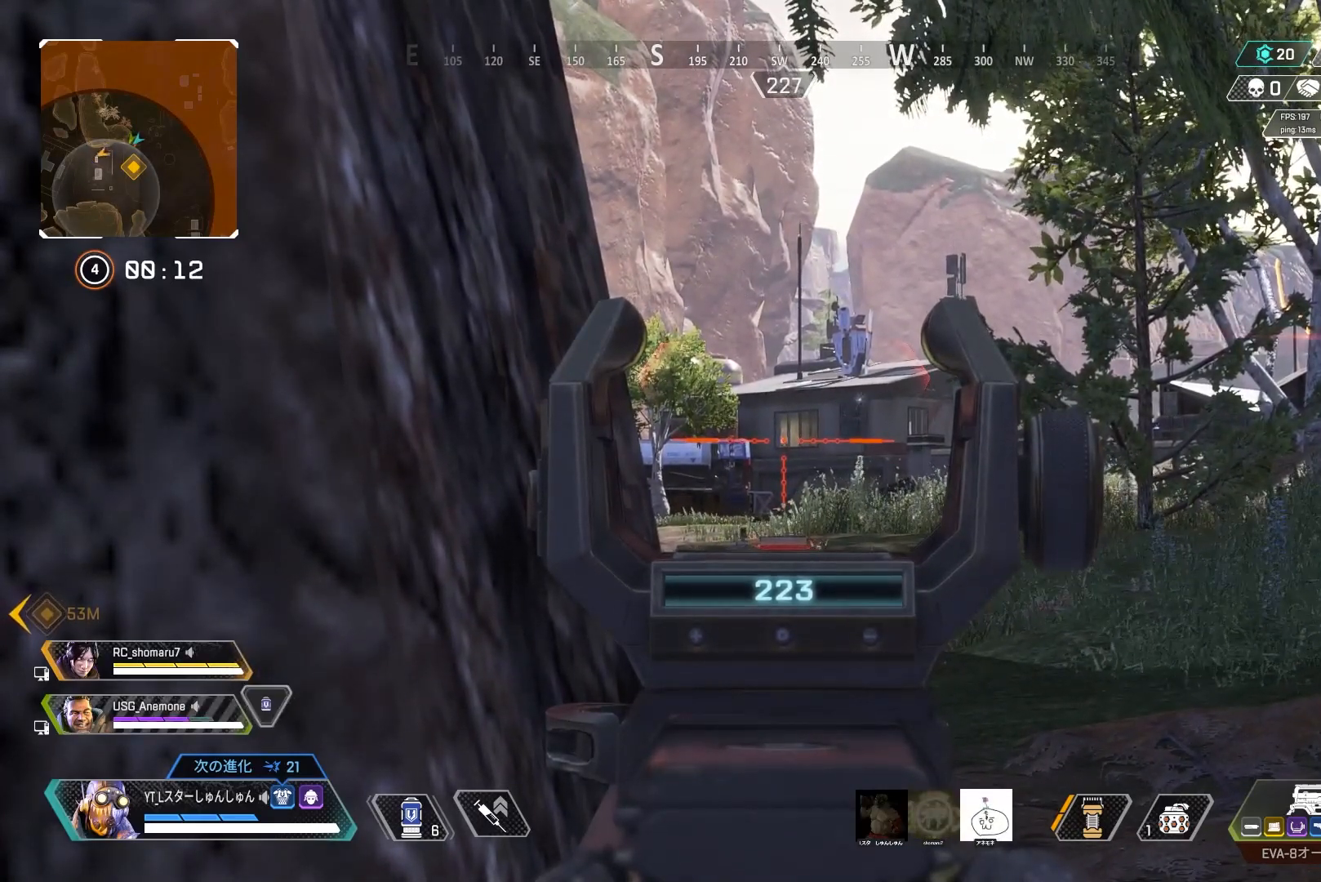
{"buttons": ["L2"], "left_stick": "center", "right_stick": "center", "events": [[167, "R1", "down"], [233, "R1", "up"]]}
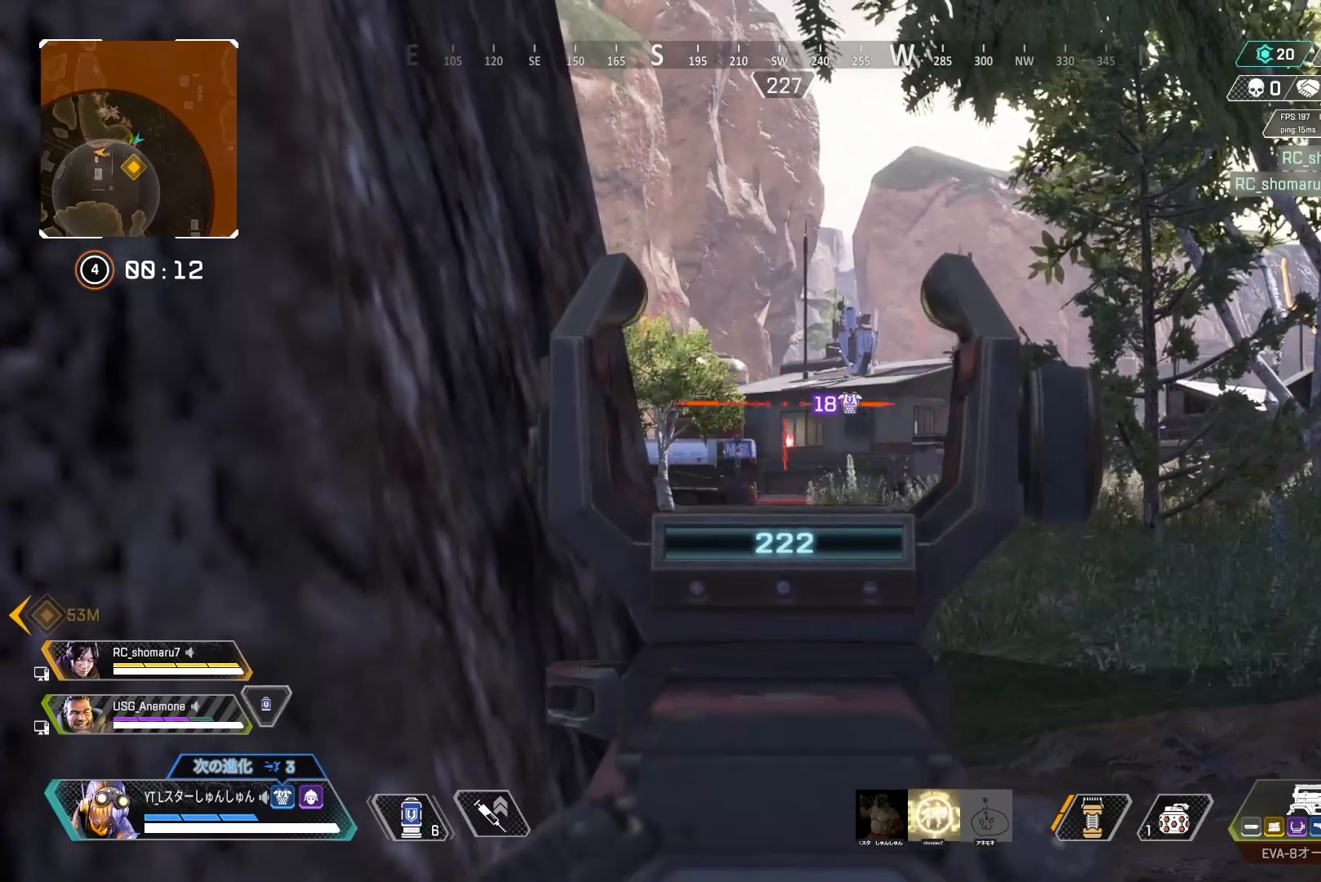
{"buttons": ["L2"], "left_stick": "center", "right_stick": "center", "events": []}
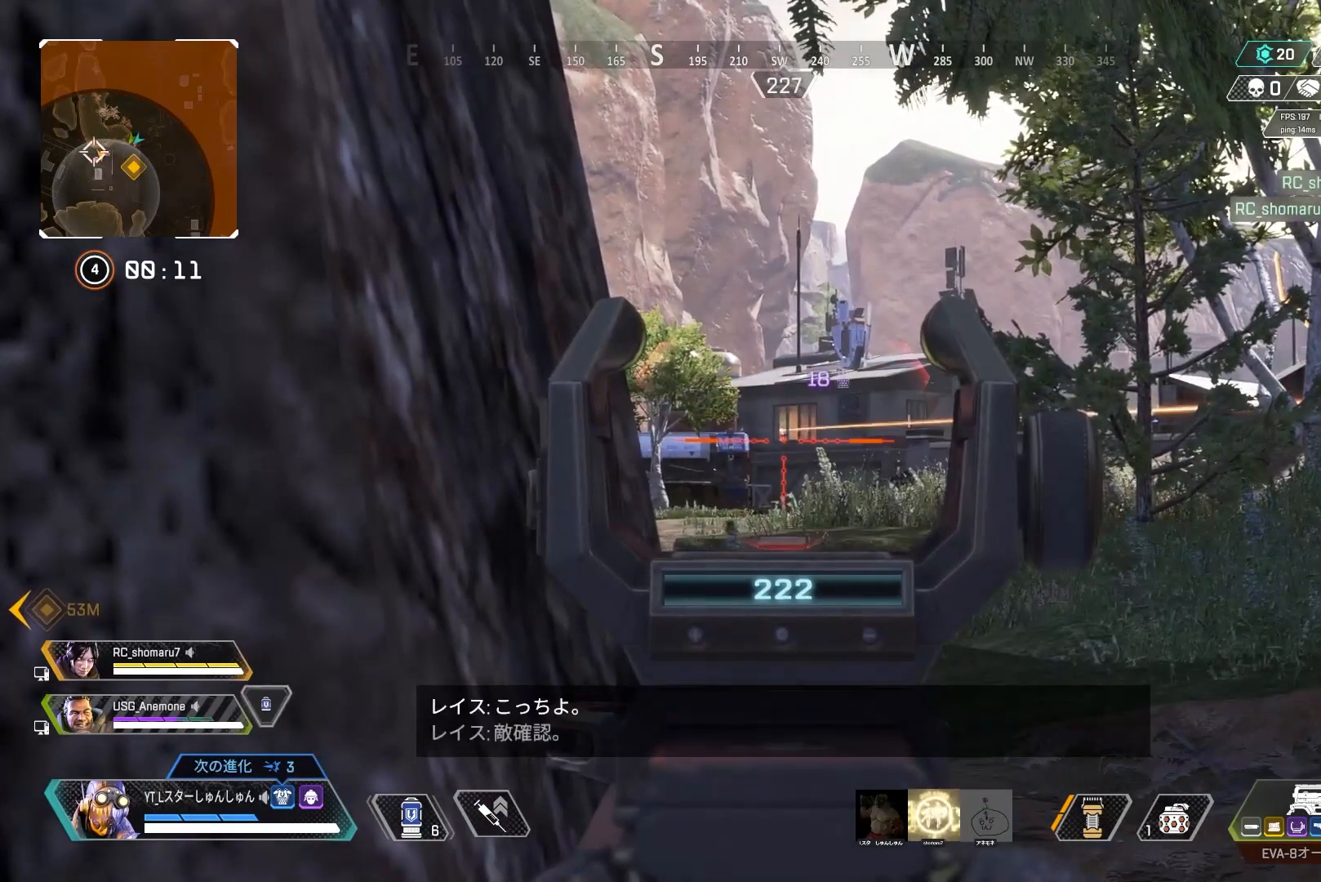
{"buttons": ["L2"], "left_stick": "center", "right_stick": "center", "events": []}
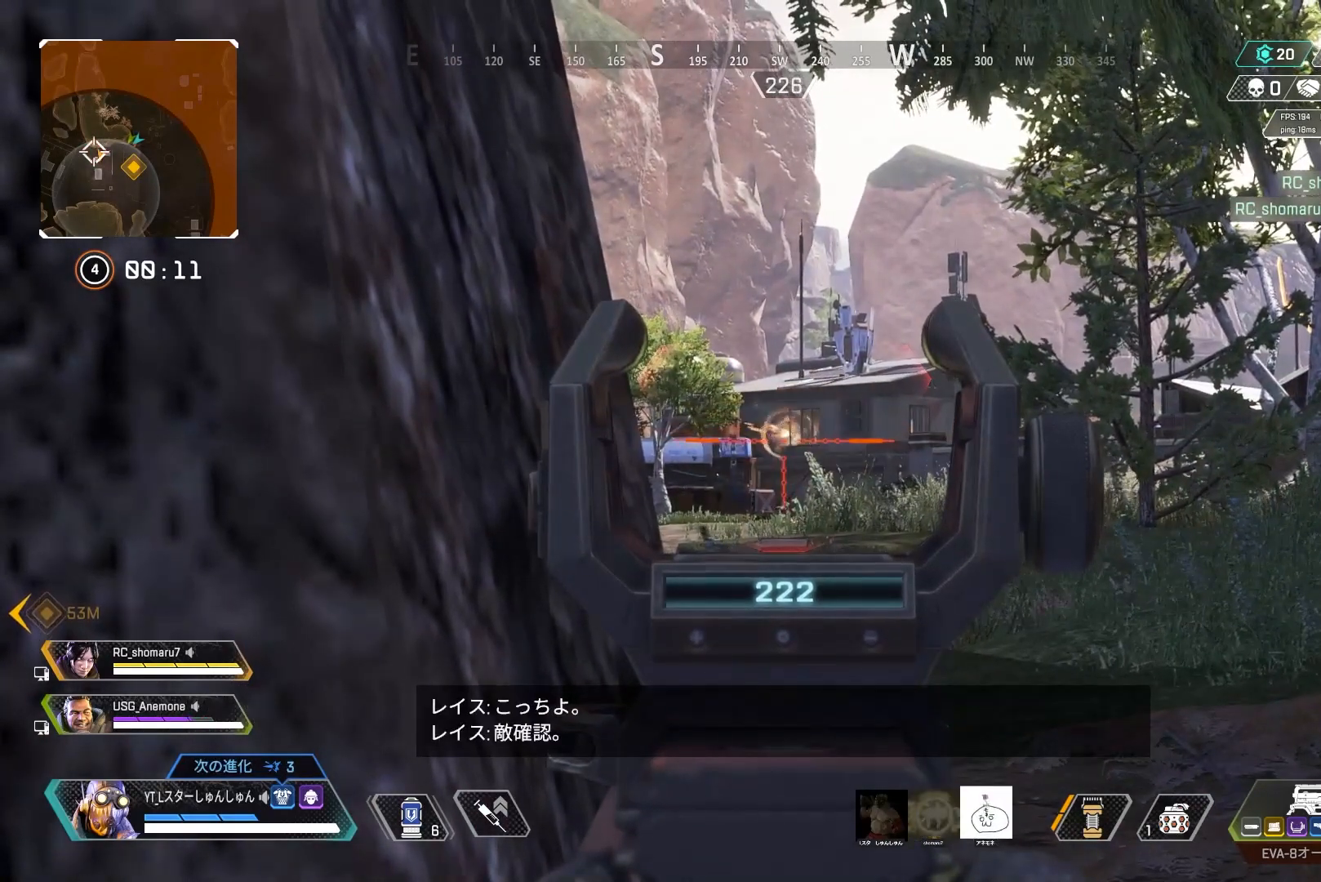
{"buttons": ["L2"], "left_stick": "center", "right_stick": "center", "events": []}
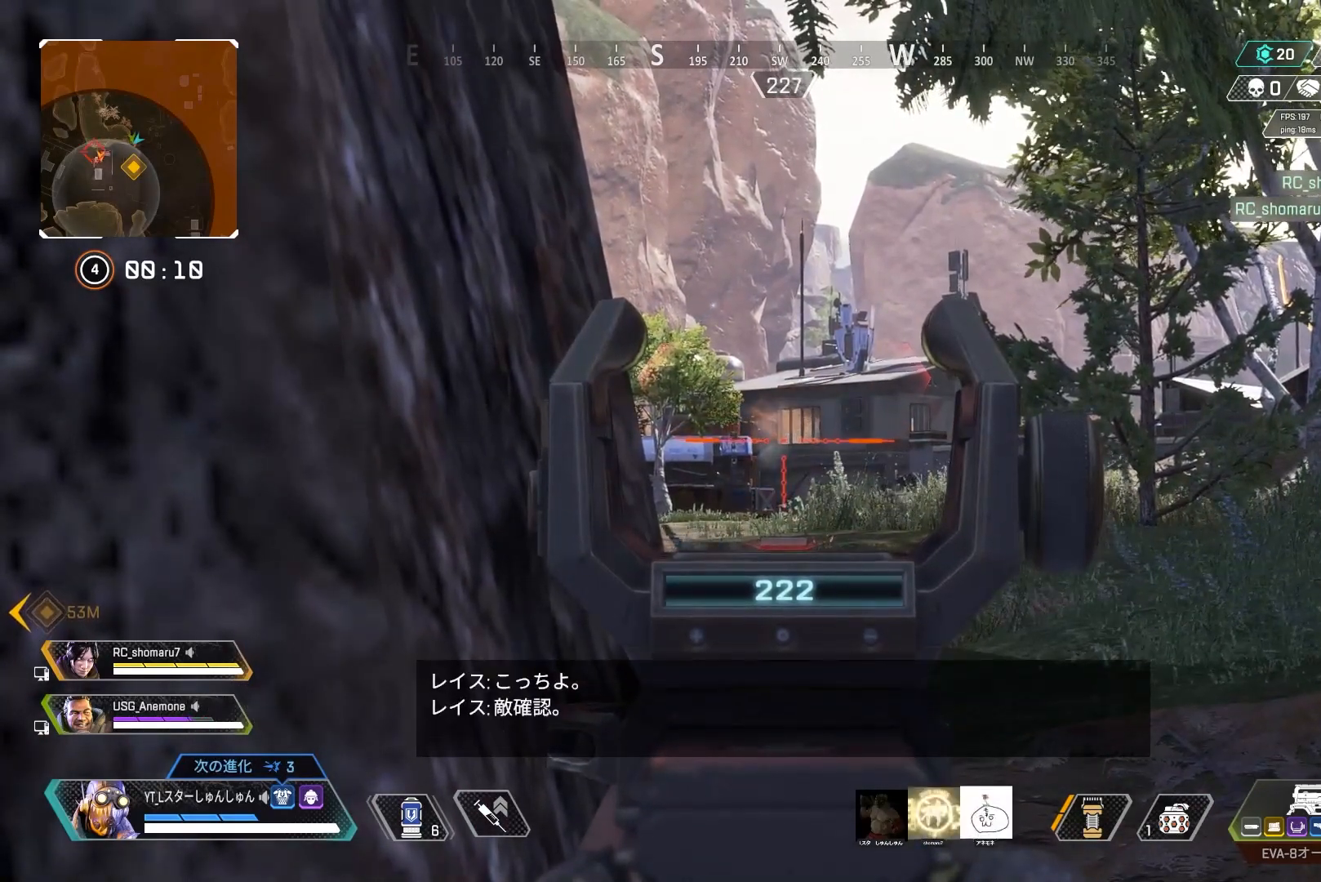
{"buttons": ["L2"], "left_stick": "center", "right_stick": "center", "events": []}
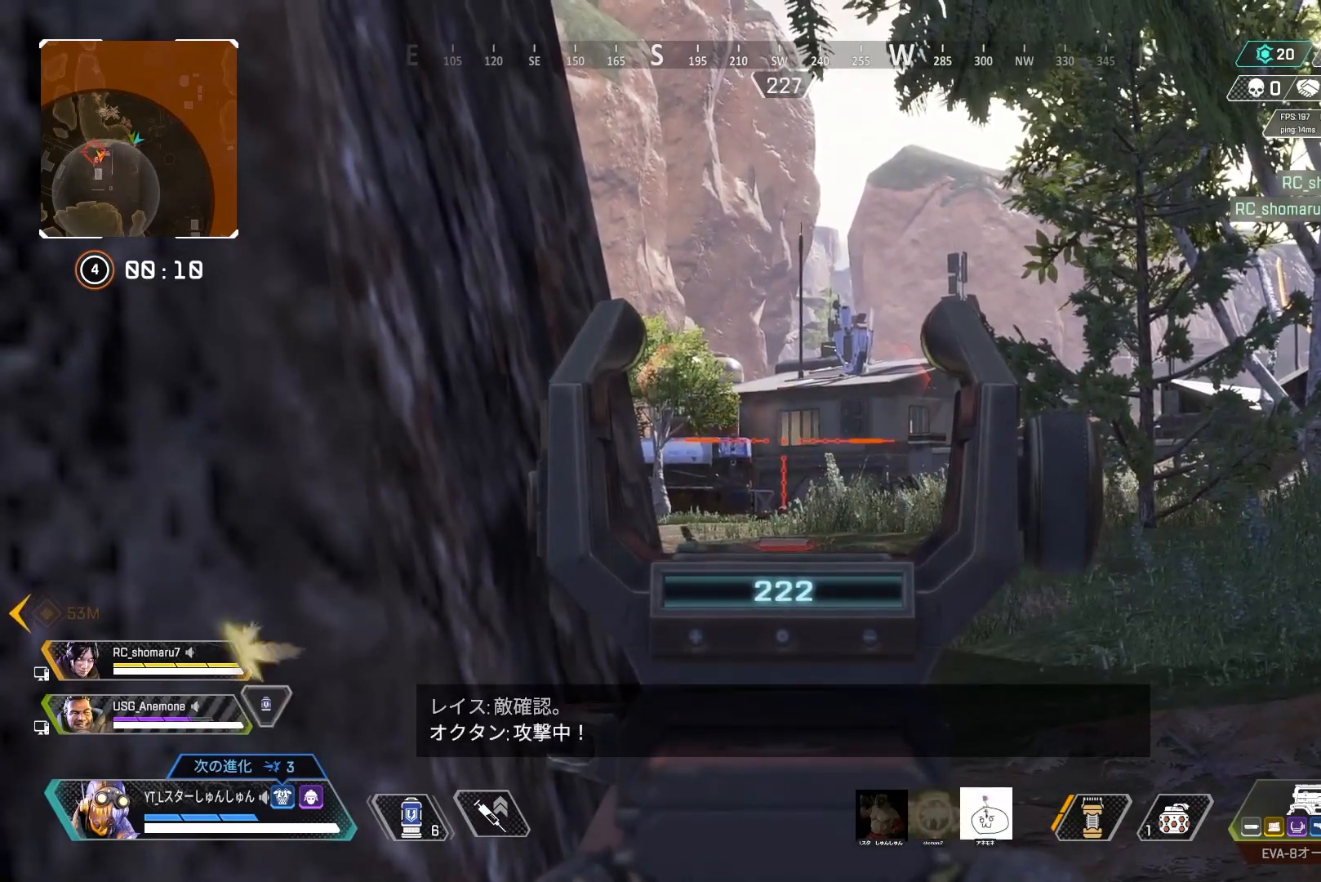
{"buttons": ["L2"], "left_stick": "center", "right_stick": "center", "events": []}
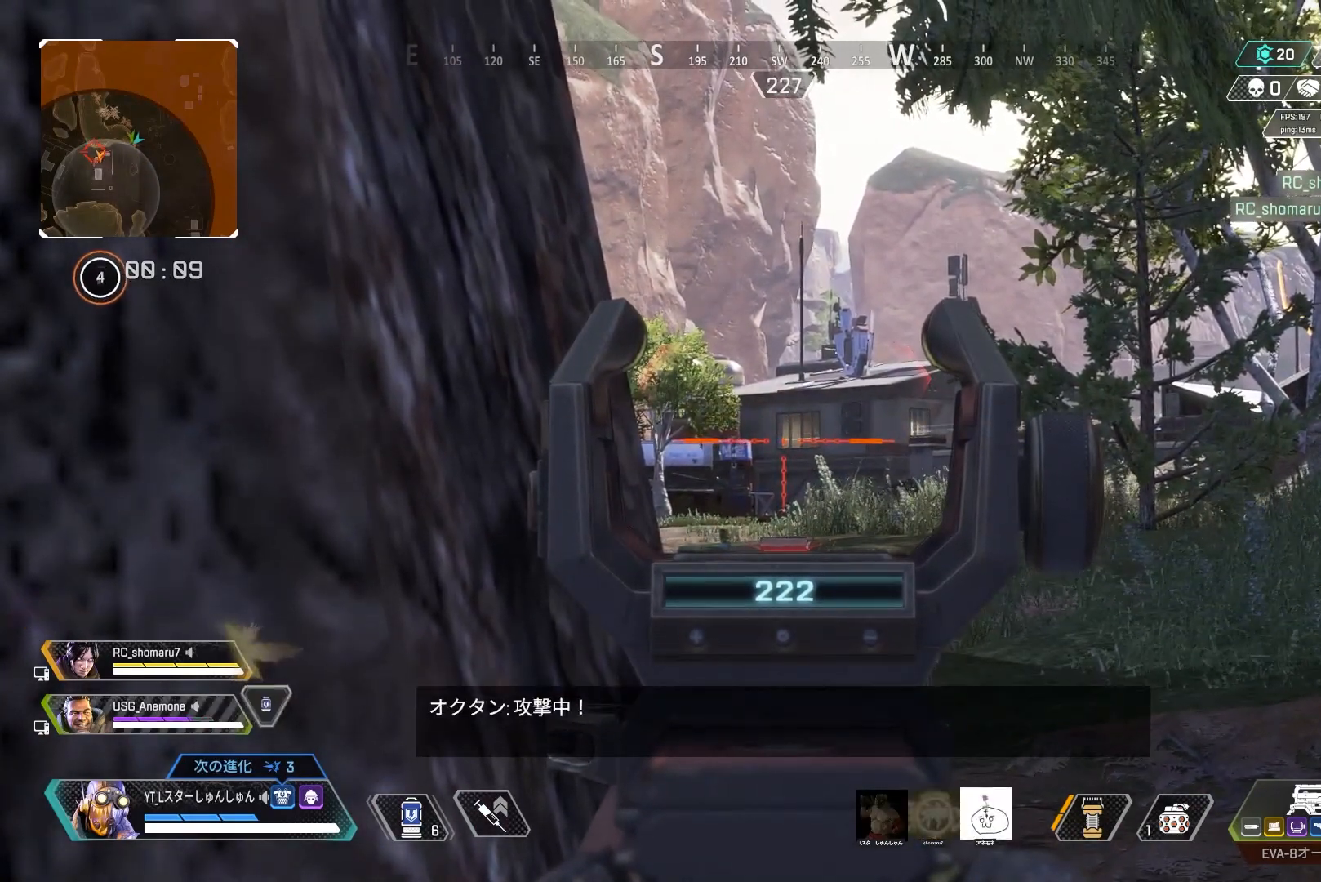
{"buttons": ["L2"], "left_stick": "center", "right_stick": "center", "events": []}
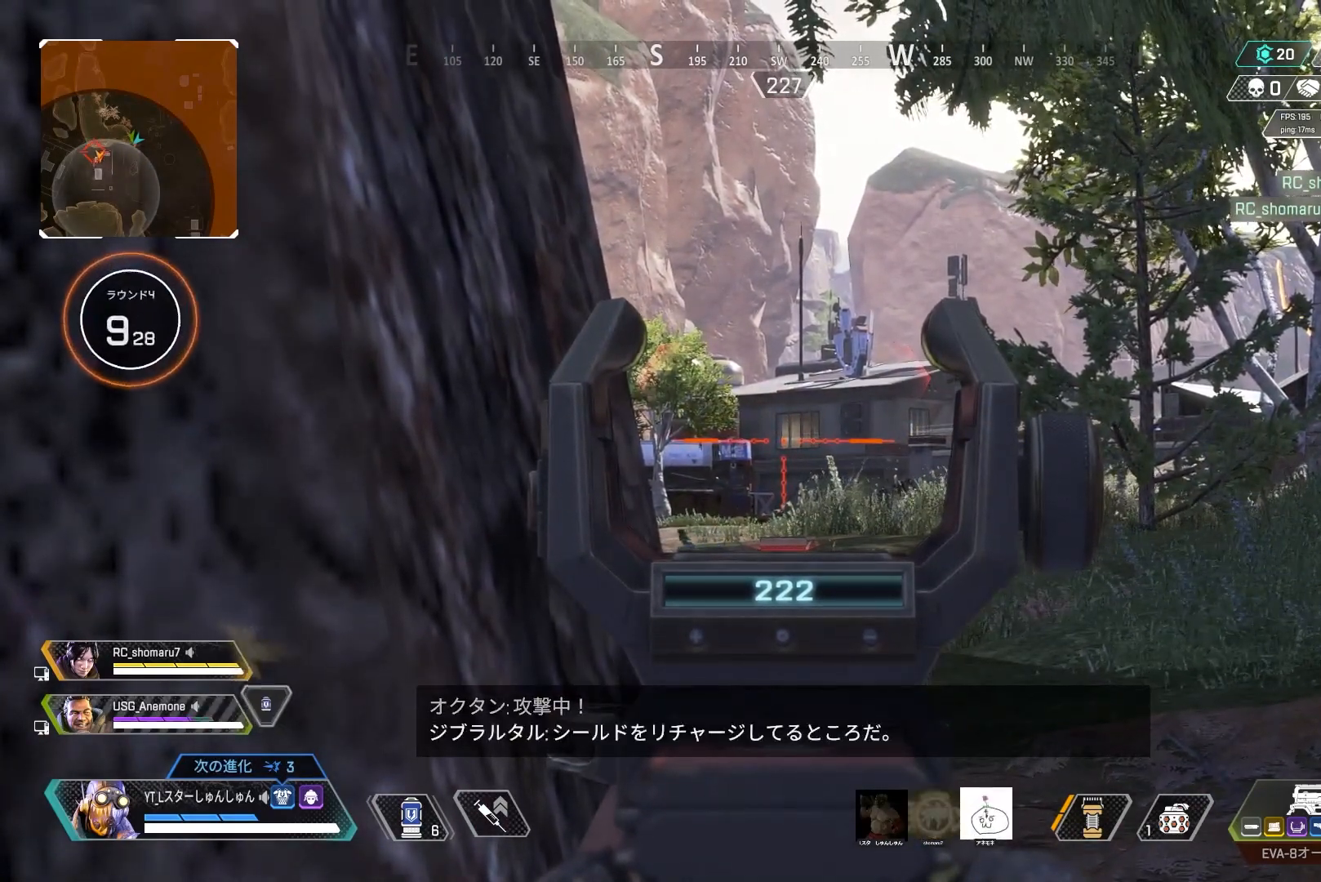
{"buttons": ["L2"], "left_stick": "center", "right_stick": "center", "events": []}
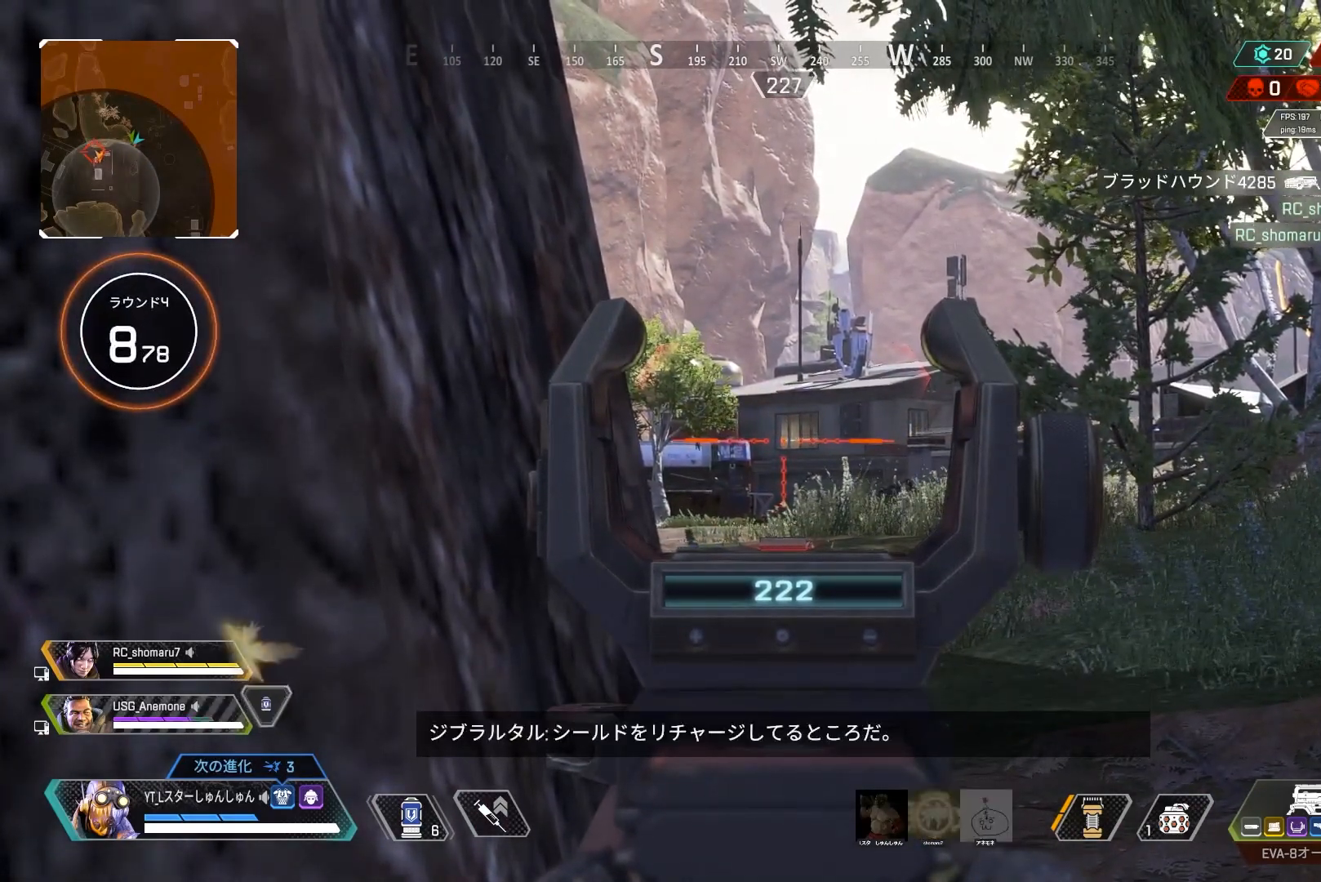
{"buttons": ["L2"], "left_stick": "center", "right_stick": "center", "events": []}
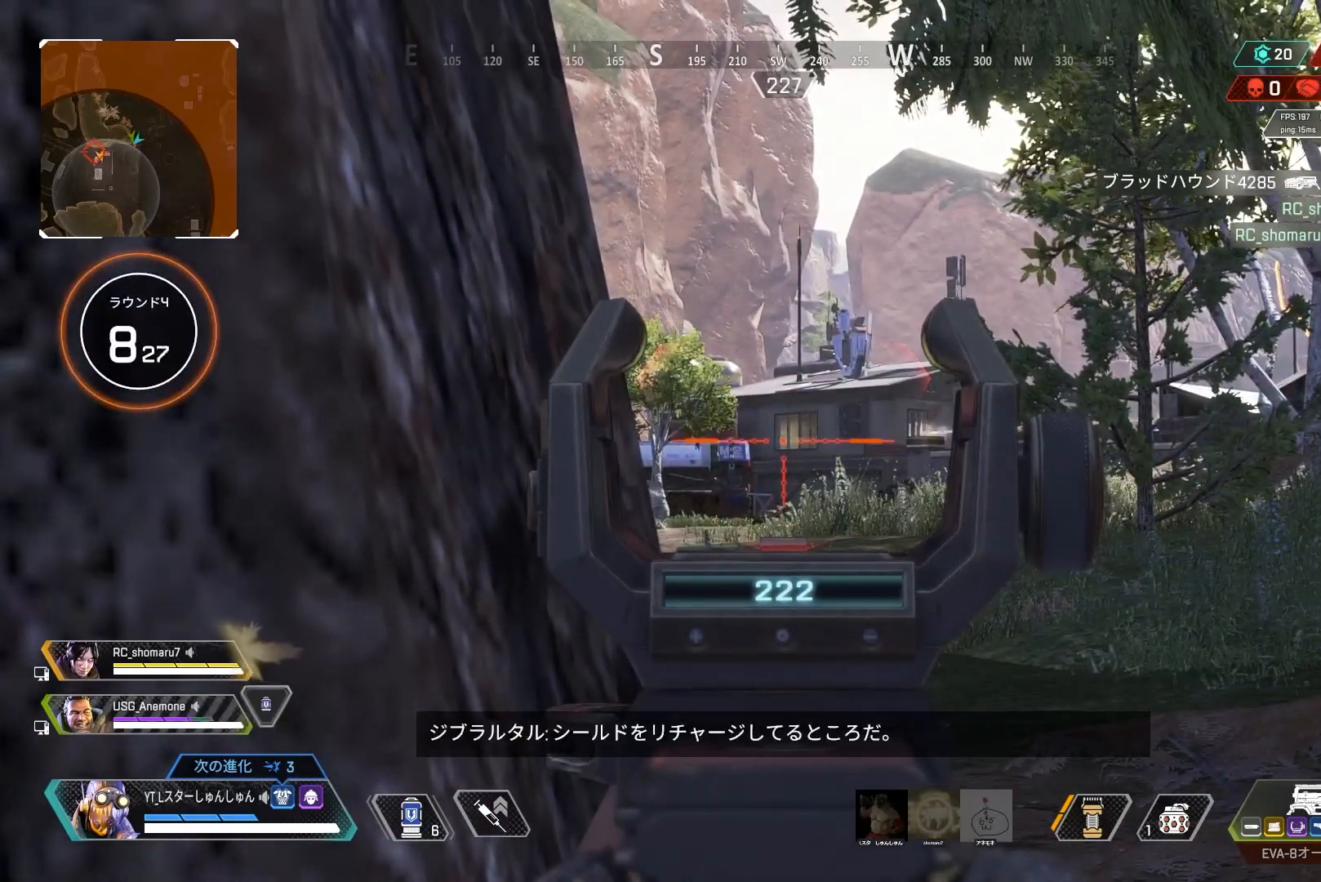
{"buttons": ["L2"], "left_stick": "center", "right_stick": "center", "events": []}
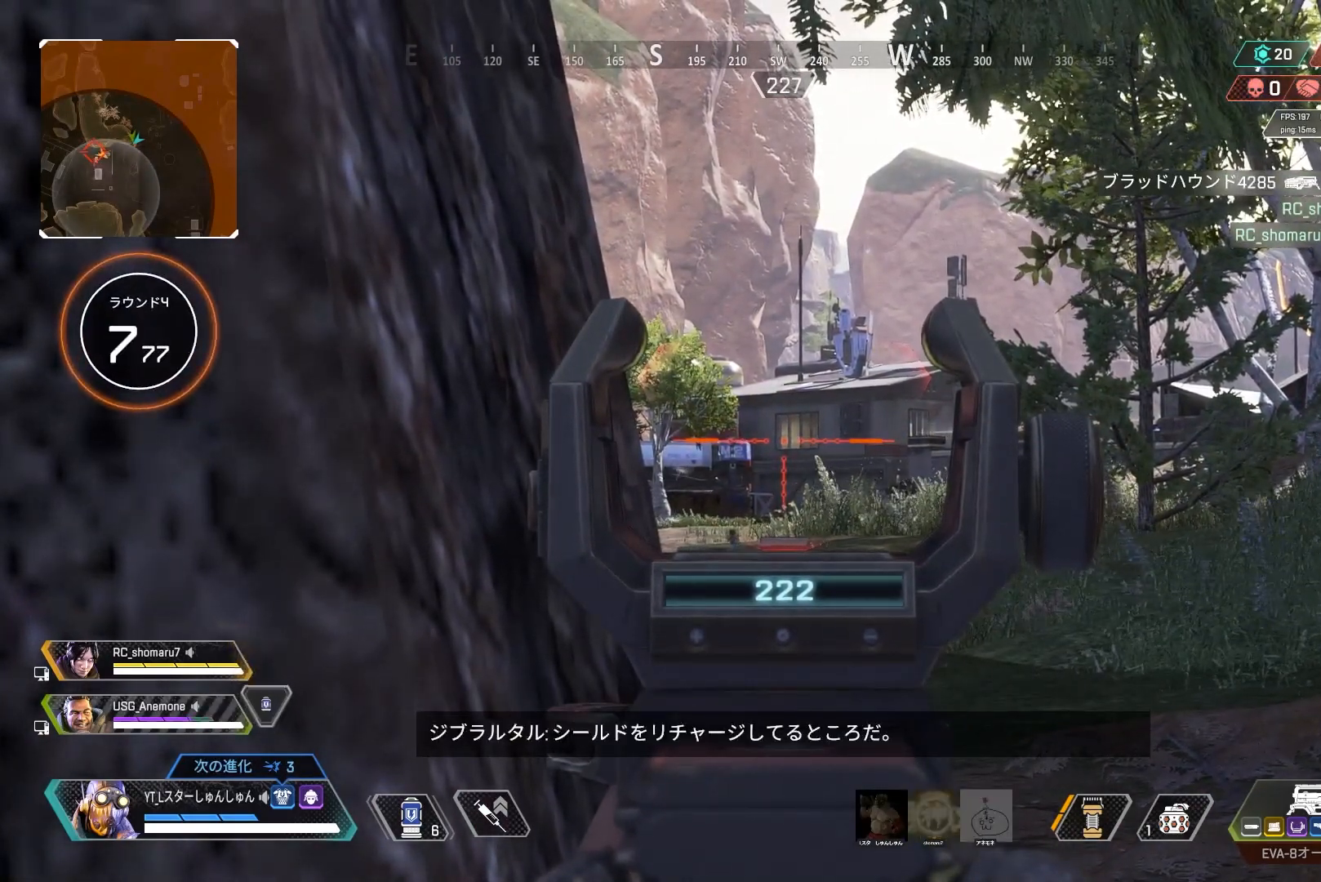
{"buttons": ["L2"], "left_stick": "center", "right_stick": "center", "events": []}
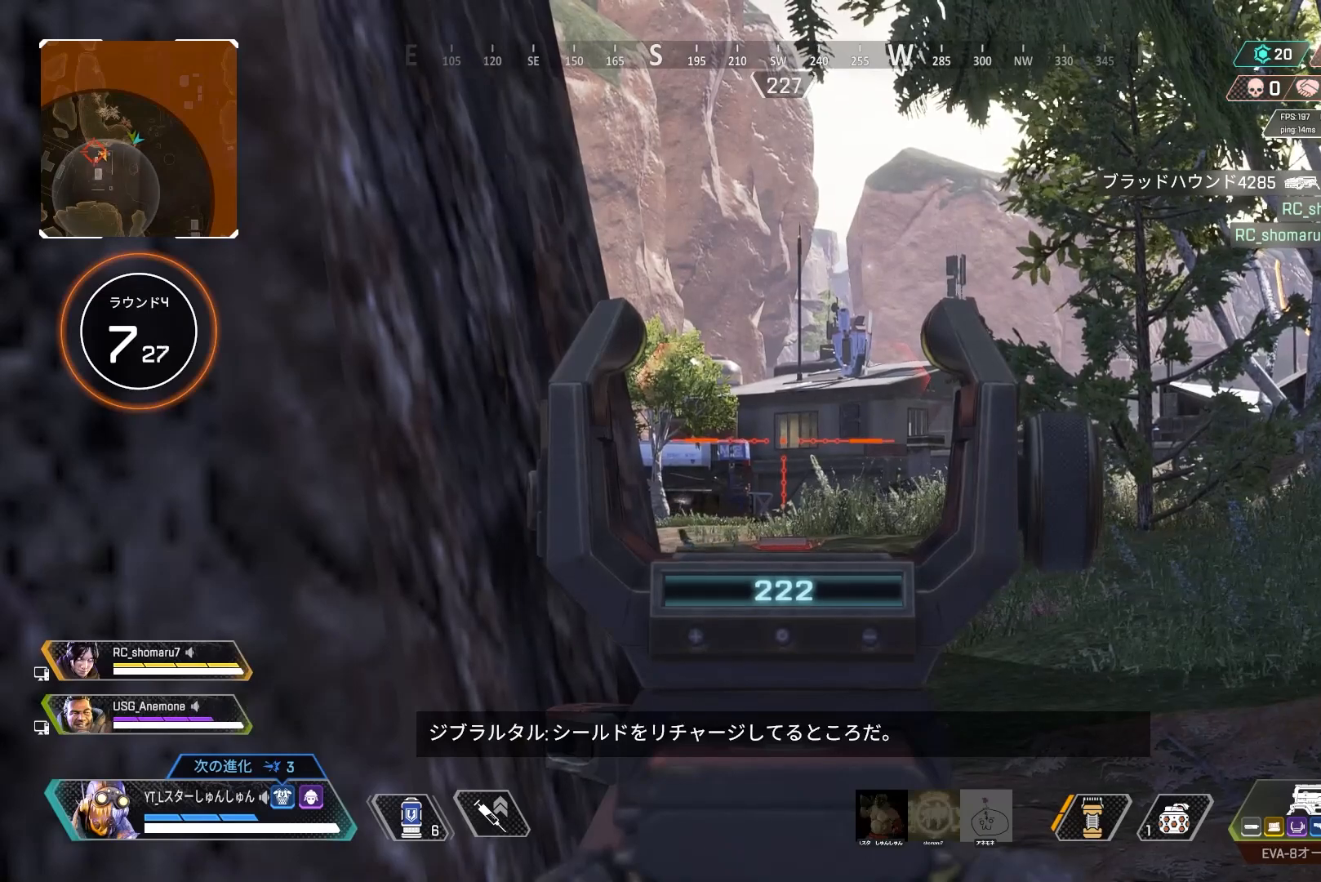
{"buttons": ["L2"], "left_stick": "center", "right_stick": "center", "events": []}
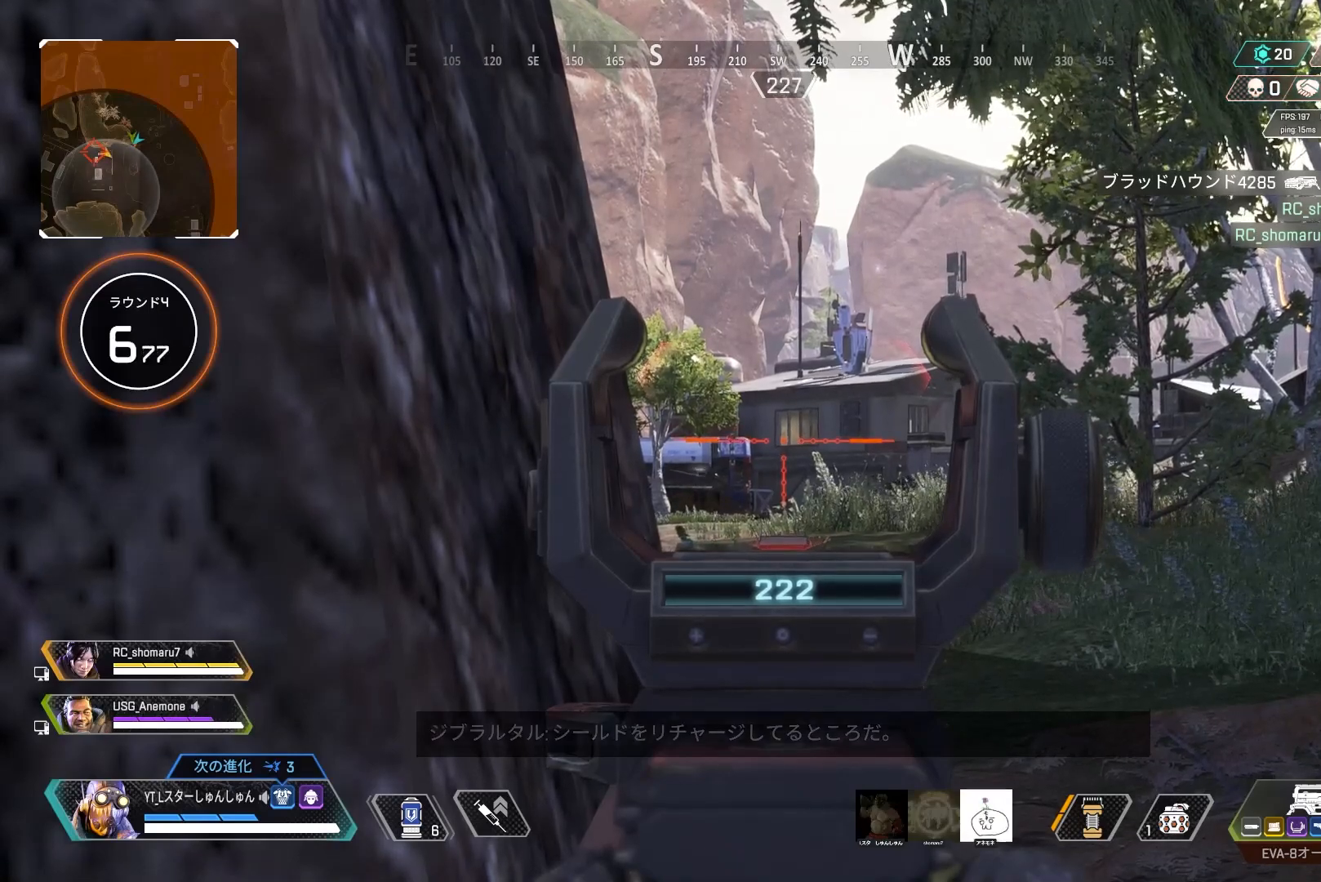
{"buttons": ["L2"], "left_stick": "center", "right_stick": "center", "events": []}
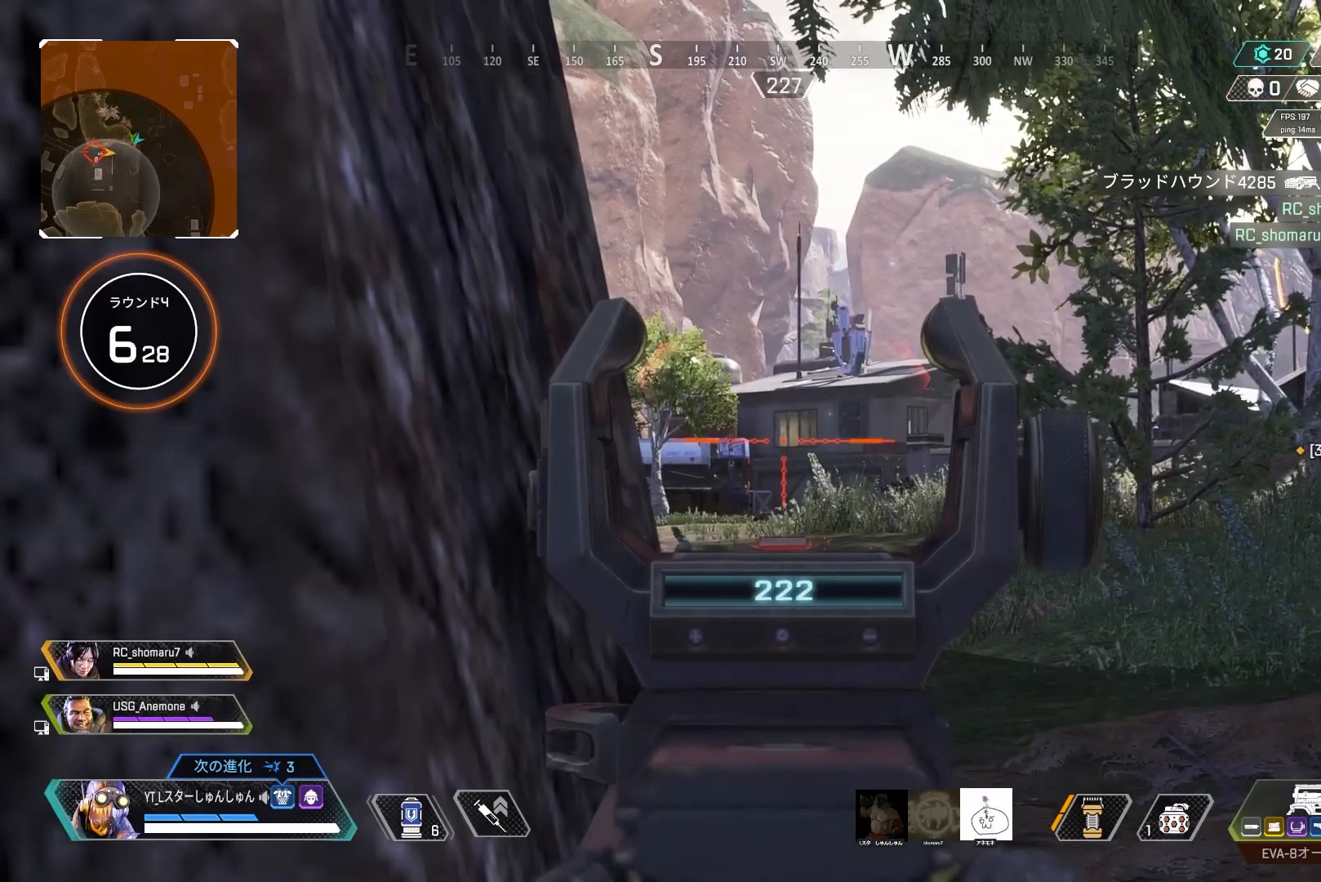
{"buttons": ["L2"], "left_stick": "center", "right_stick": "center", "events": []}
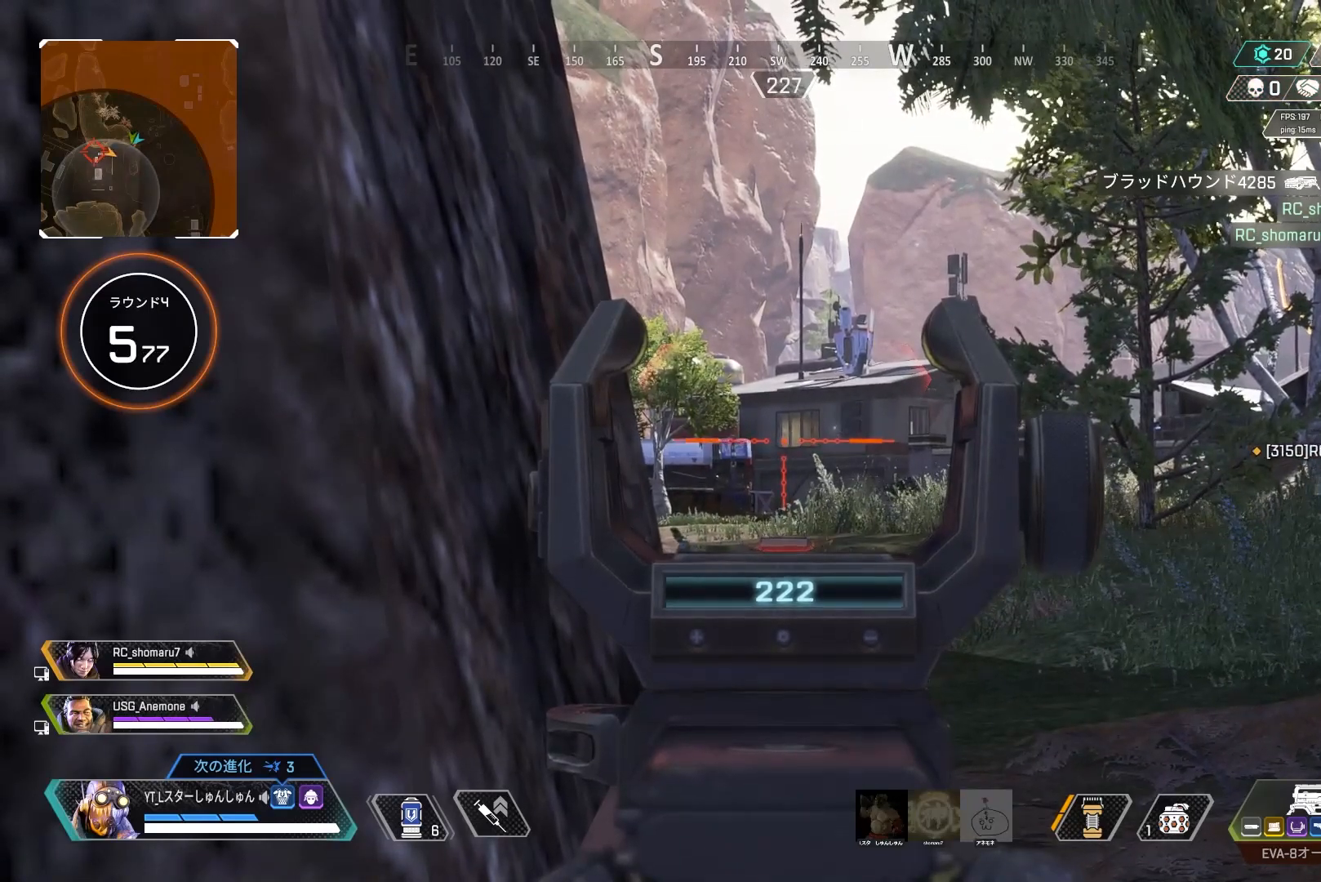
{"buttons": ["L2"], "left_stick": "center", "right_stick": "center", "events": []}
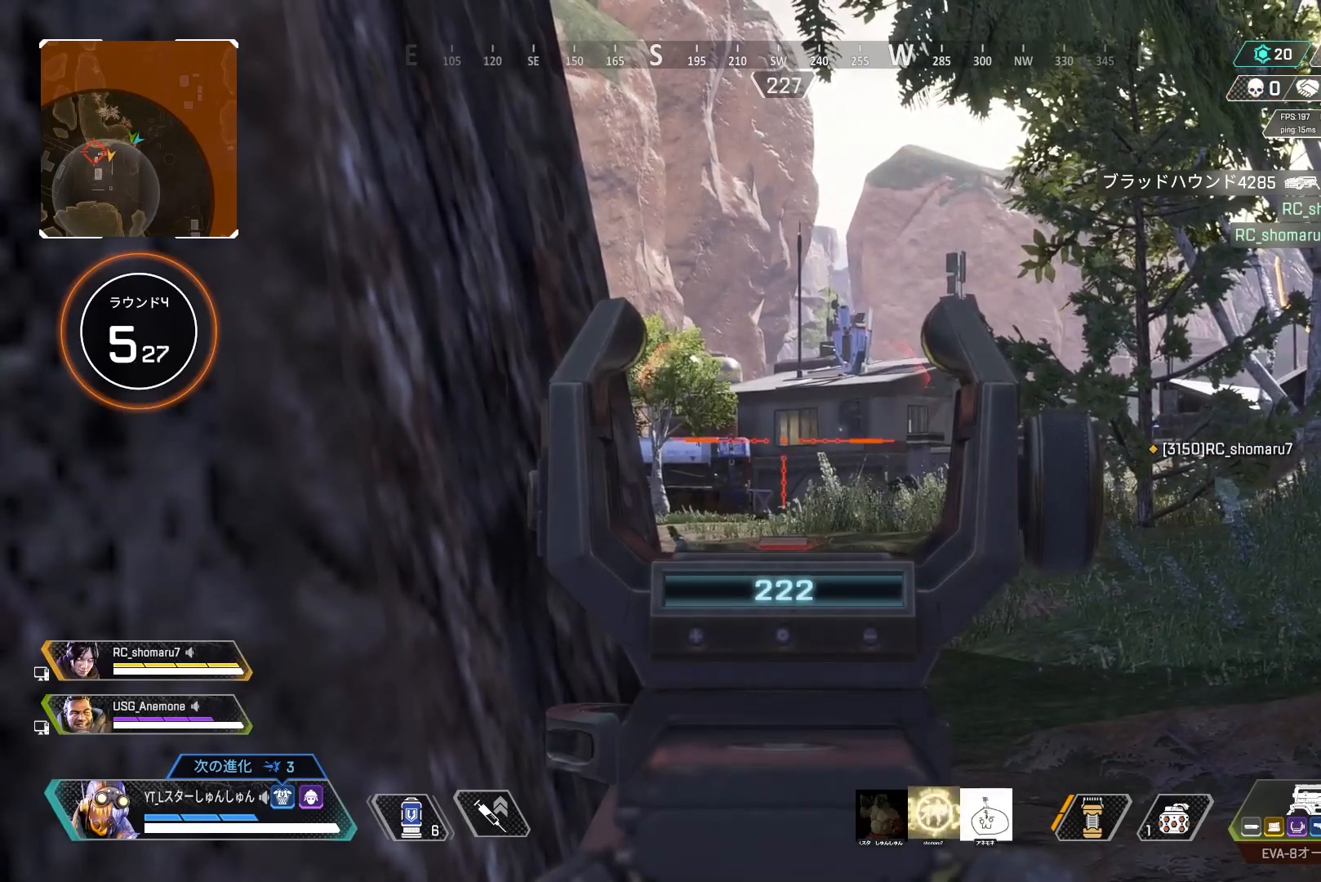
{"buttons": ["L2"], "left_stick": "center", "right_stick": "center", "events": []}
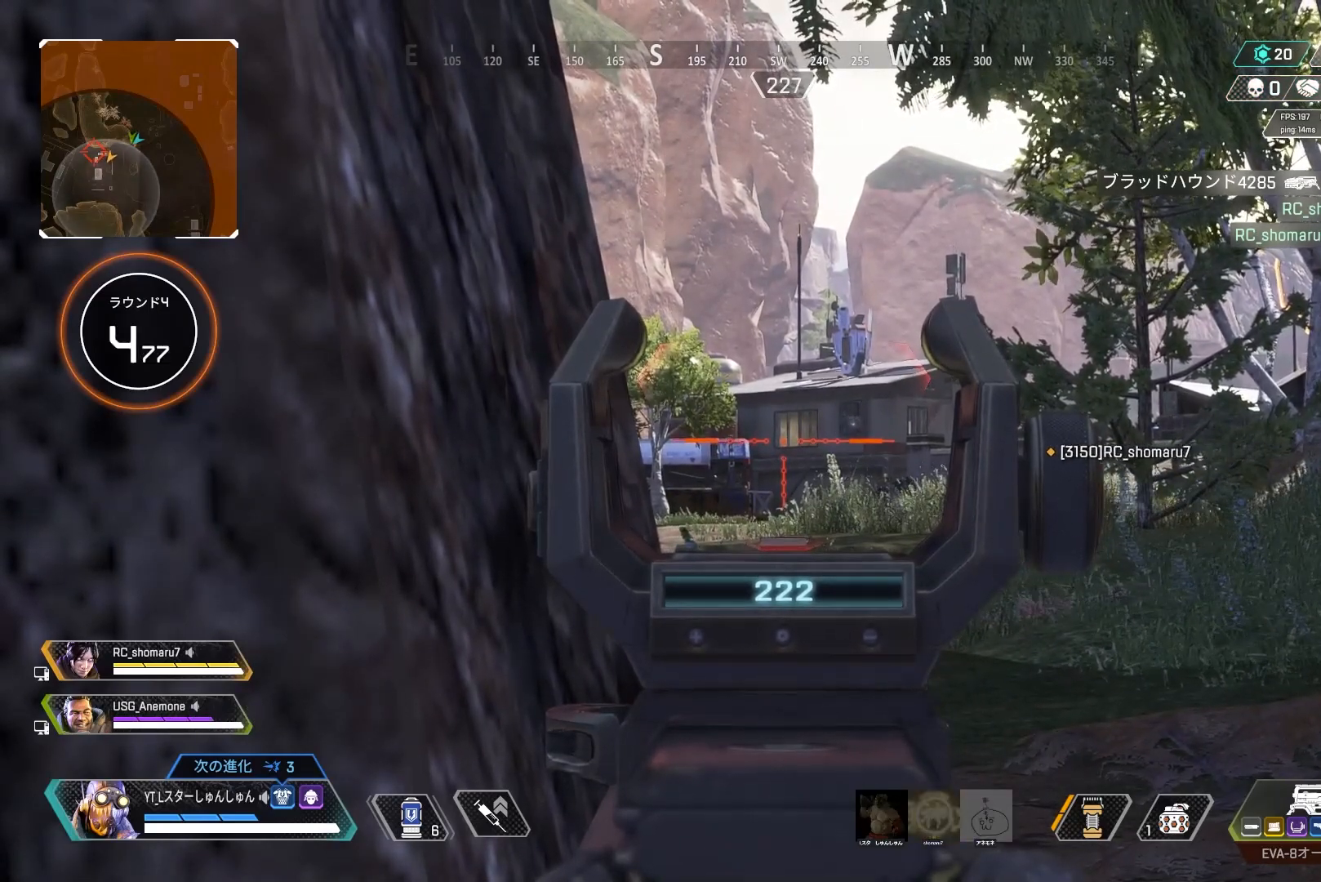
{"buttons": ["L2"], "left_stick": "center", "right_stick": "center", "events": []}
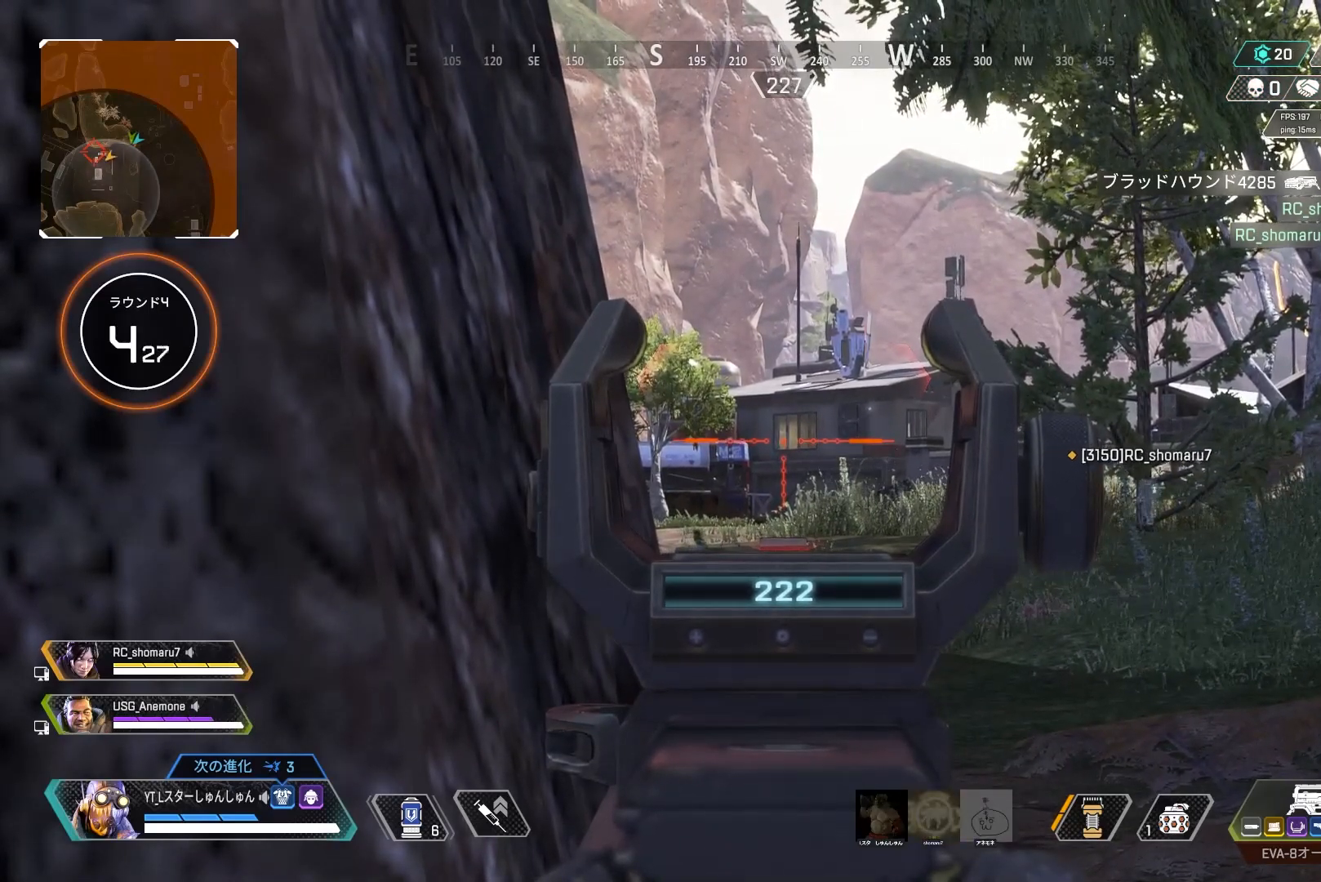
{"buttons": ["L2"], "left_stick": "center", "right_stick": "center", "events": []}
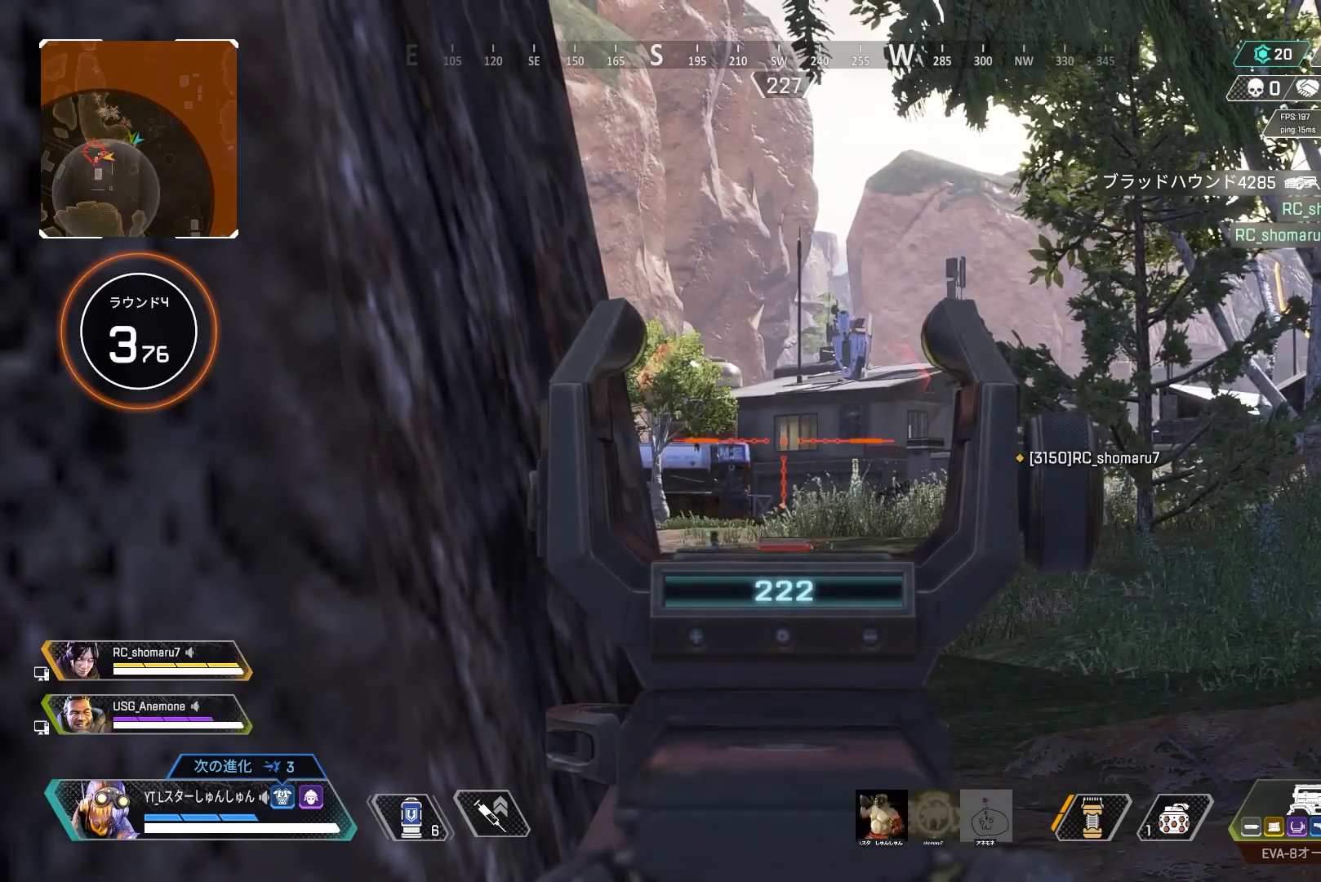
{"buttons": ["L2"], "left_stick": "center", "right_stick": "center", "events": []}
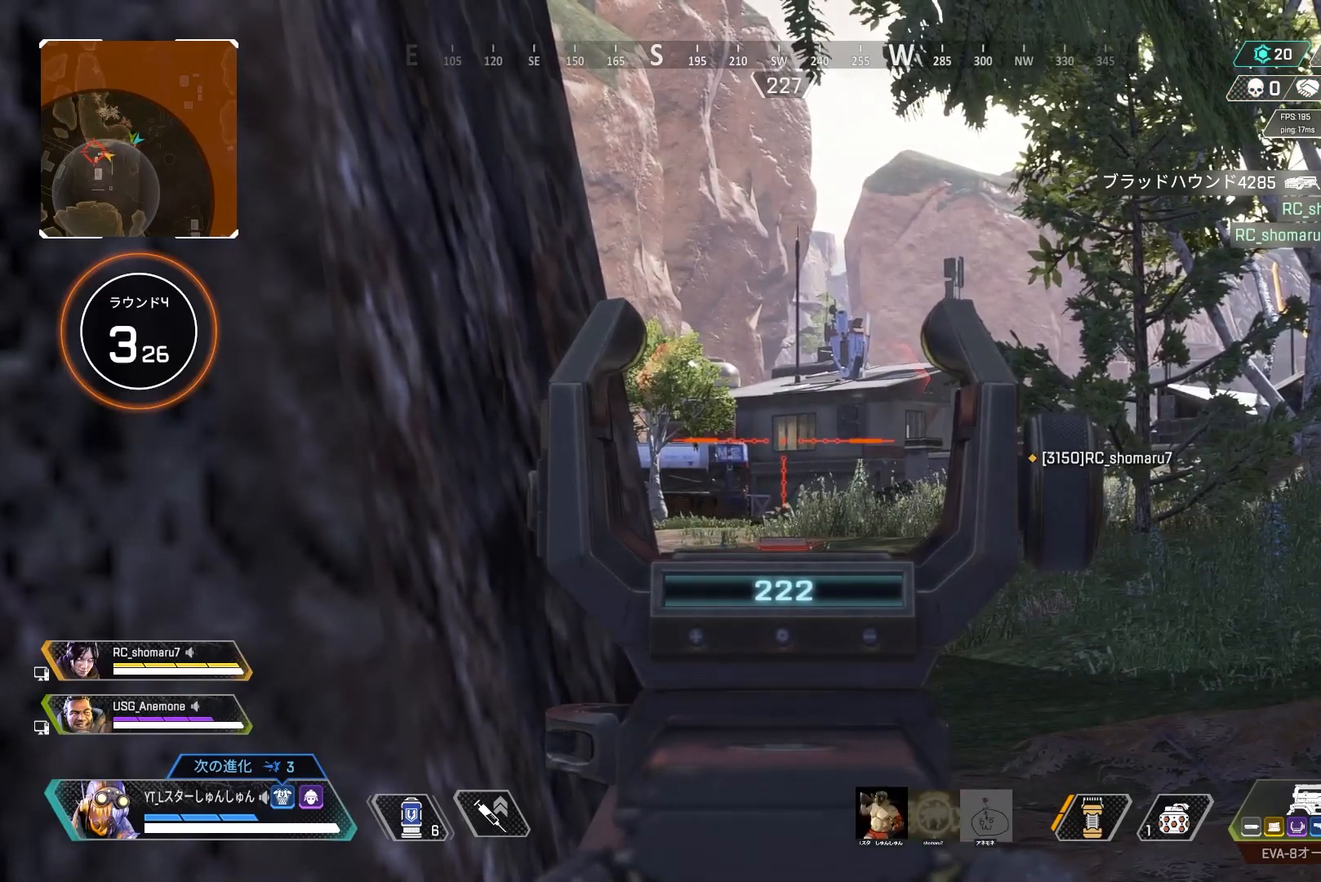
{"buttons": ["L2"], "left_stick": "center", "right_stick": "center", "events": []}
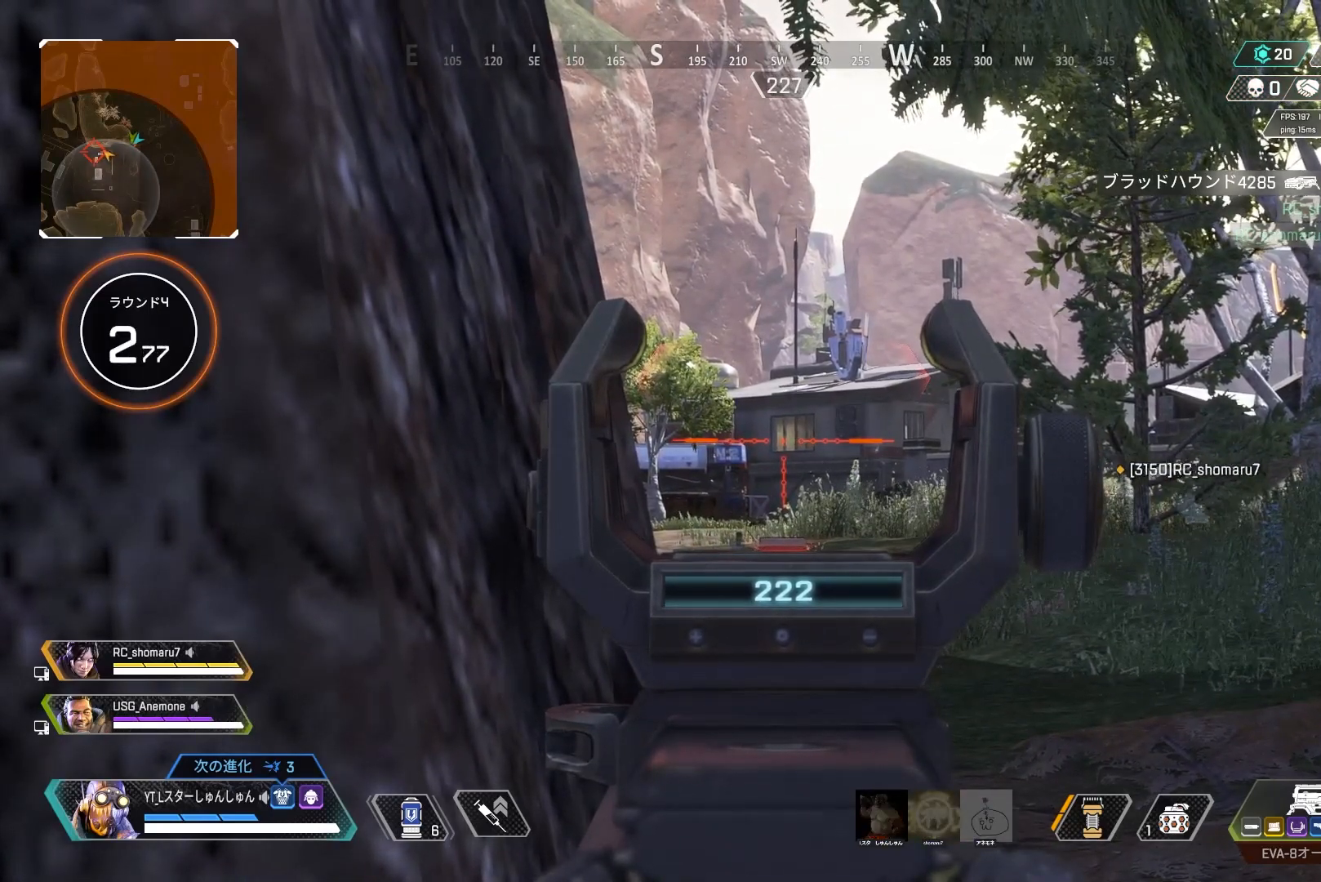
{"buttons": ["L2"], "left_stick": "center", "right_stick": "center", "events": []}
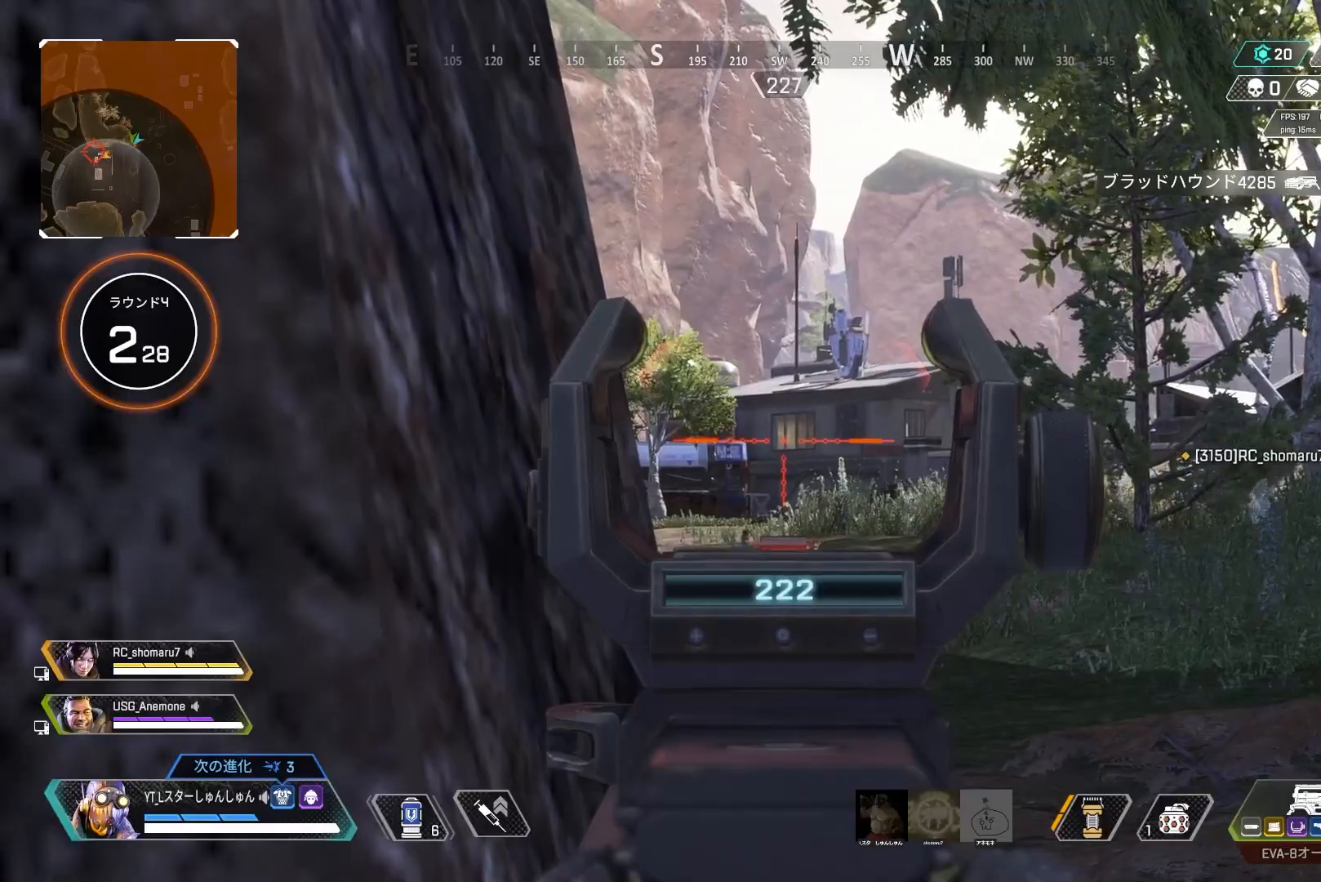
{"buttons": ["L2"], "left_stick": "center", "right_stick": "center", "events": []}
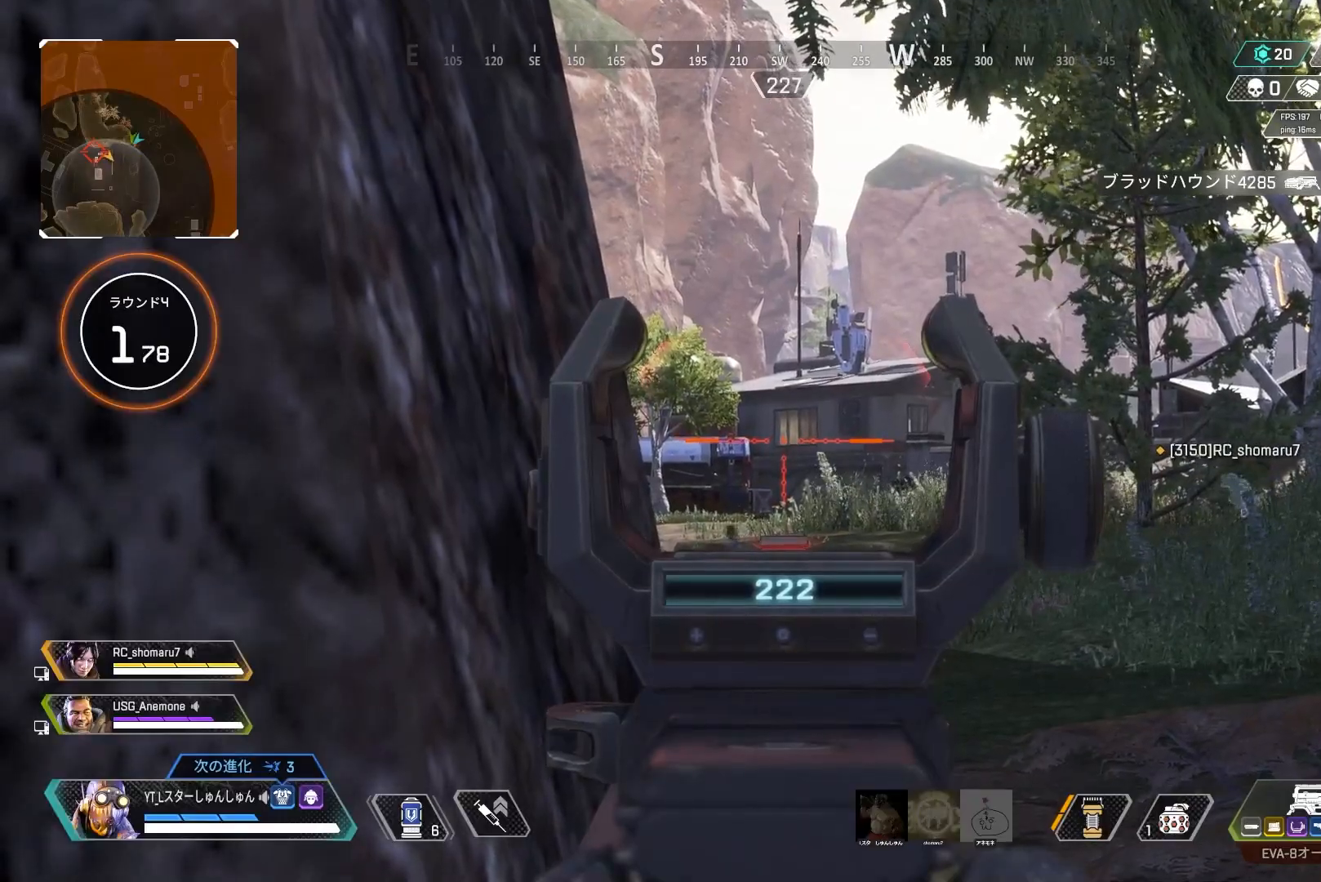
{"buttons": ["L2"], "left_stick": "center", "right_stick": "center", "events": []}
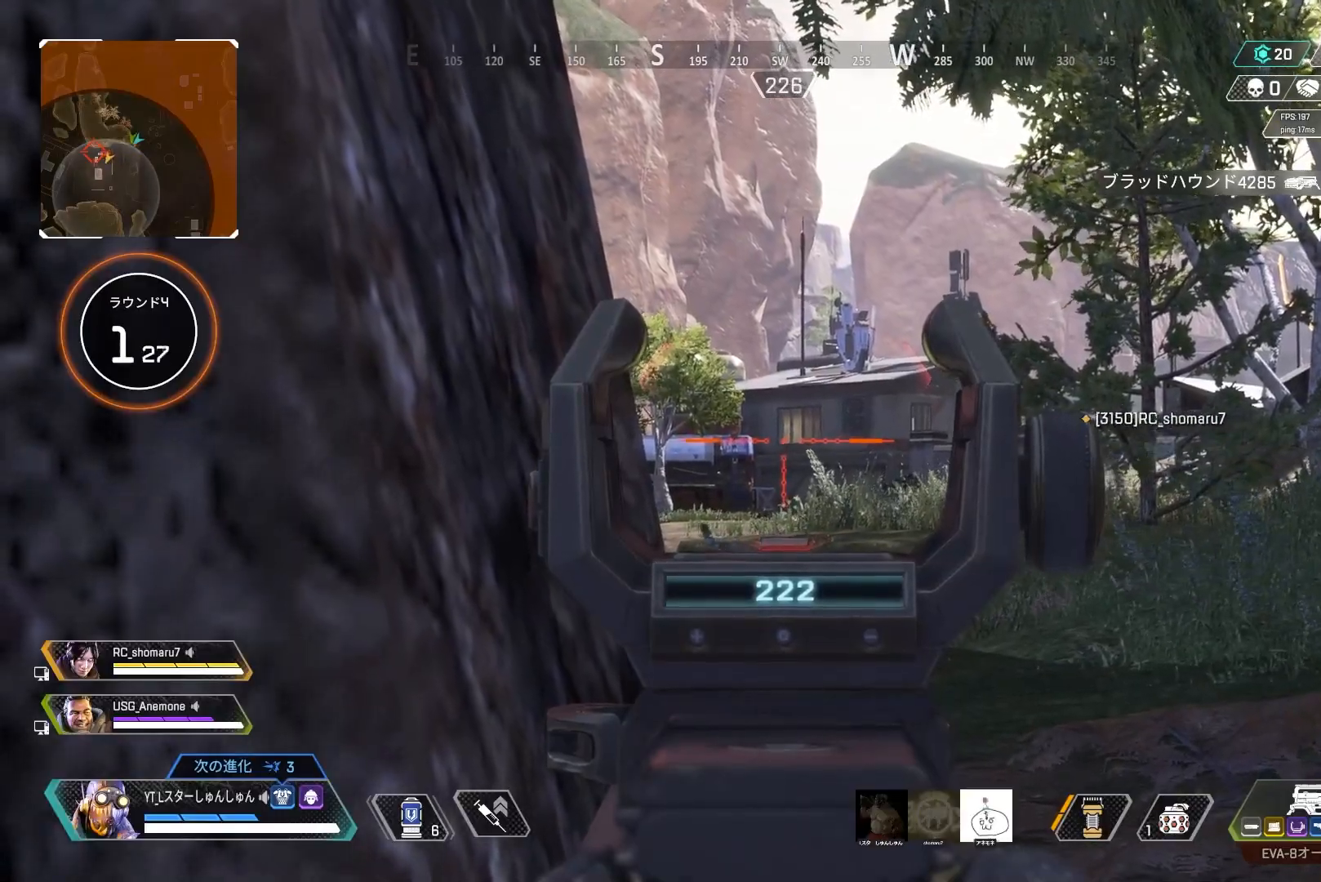
{"buttons": [], "left_stick": "left", "right_stick": "left", "events": [[333, "right_stick", "left"], [350, "L2", "up"], [417, "R3", "down"], [467, "left_stick", "left"], [500, "R3", "up"]]}
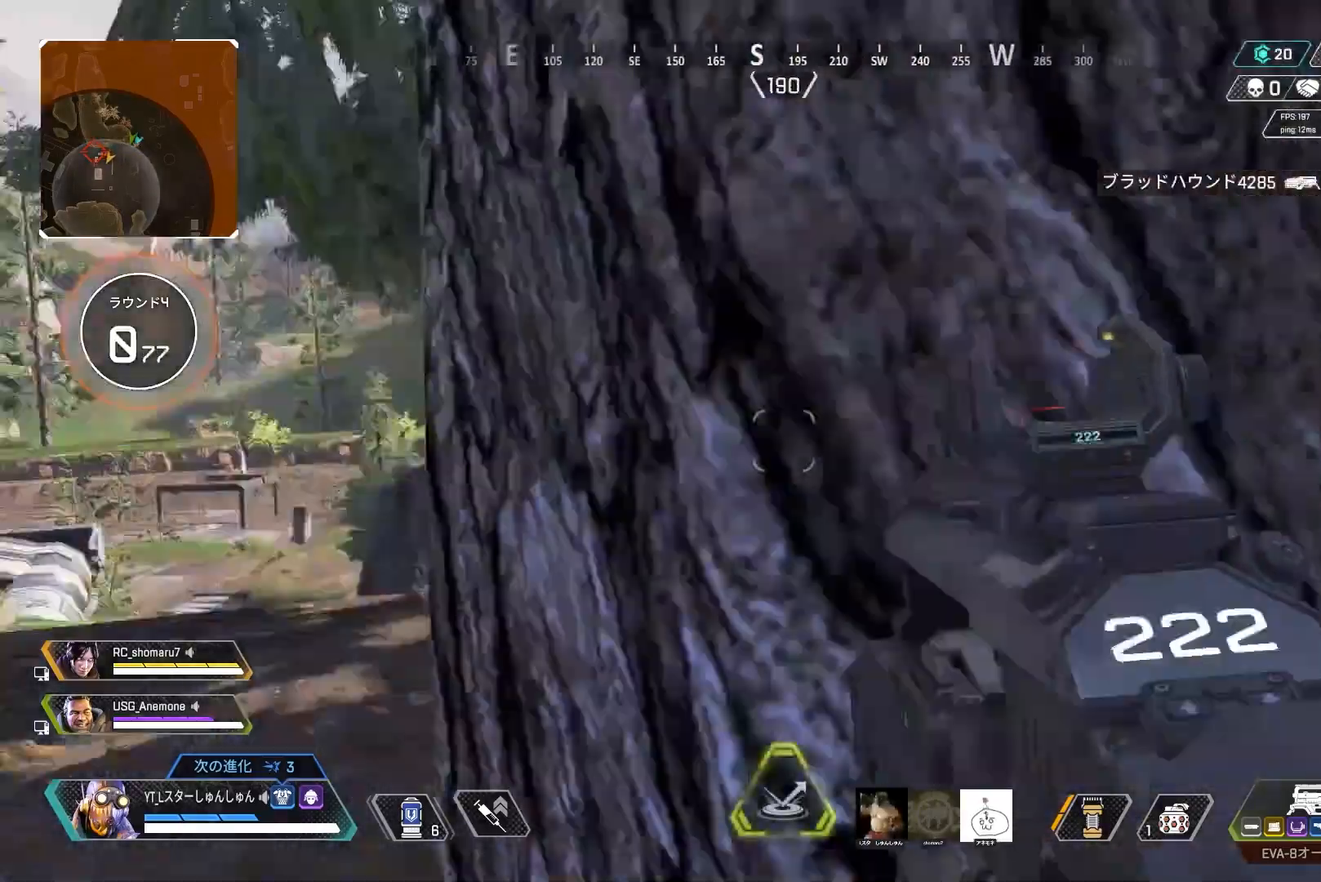
{"buttons": [], "left_stick": "center", "right_stick": "left", "events": [[150, "left_stick", "center"]]}
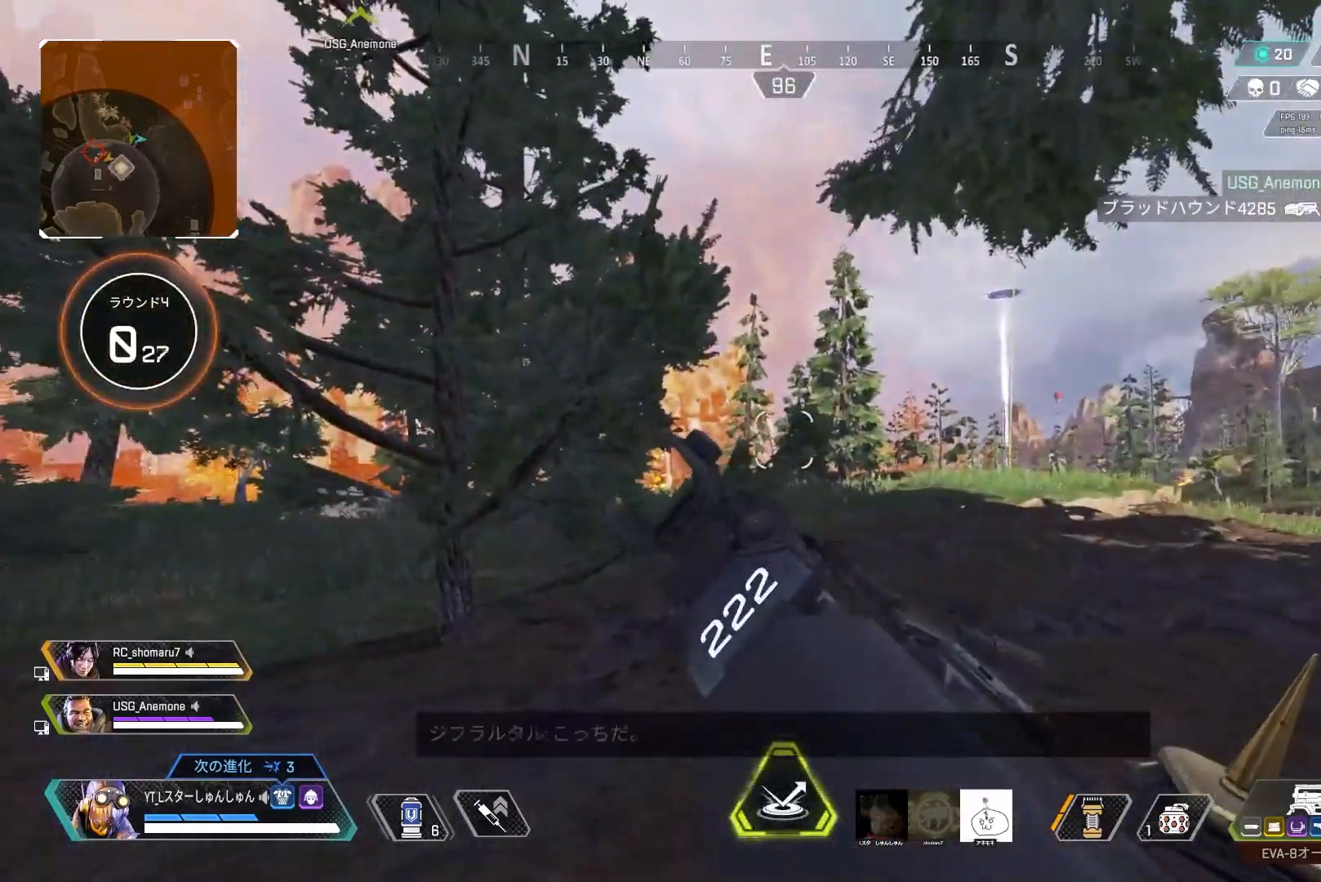
{"buttons": [], "left_stick": "center", "right_stick": "right", "events": [[33, "right_stick", "center"], [100, "right_stick", "right"]]}
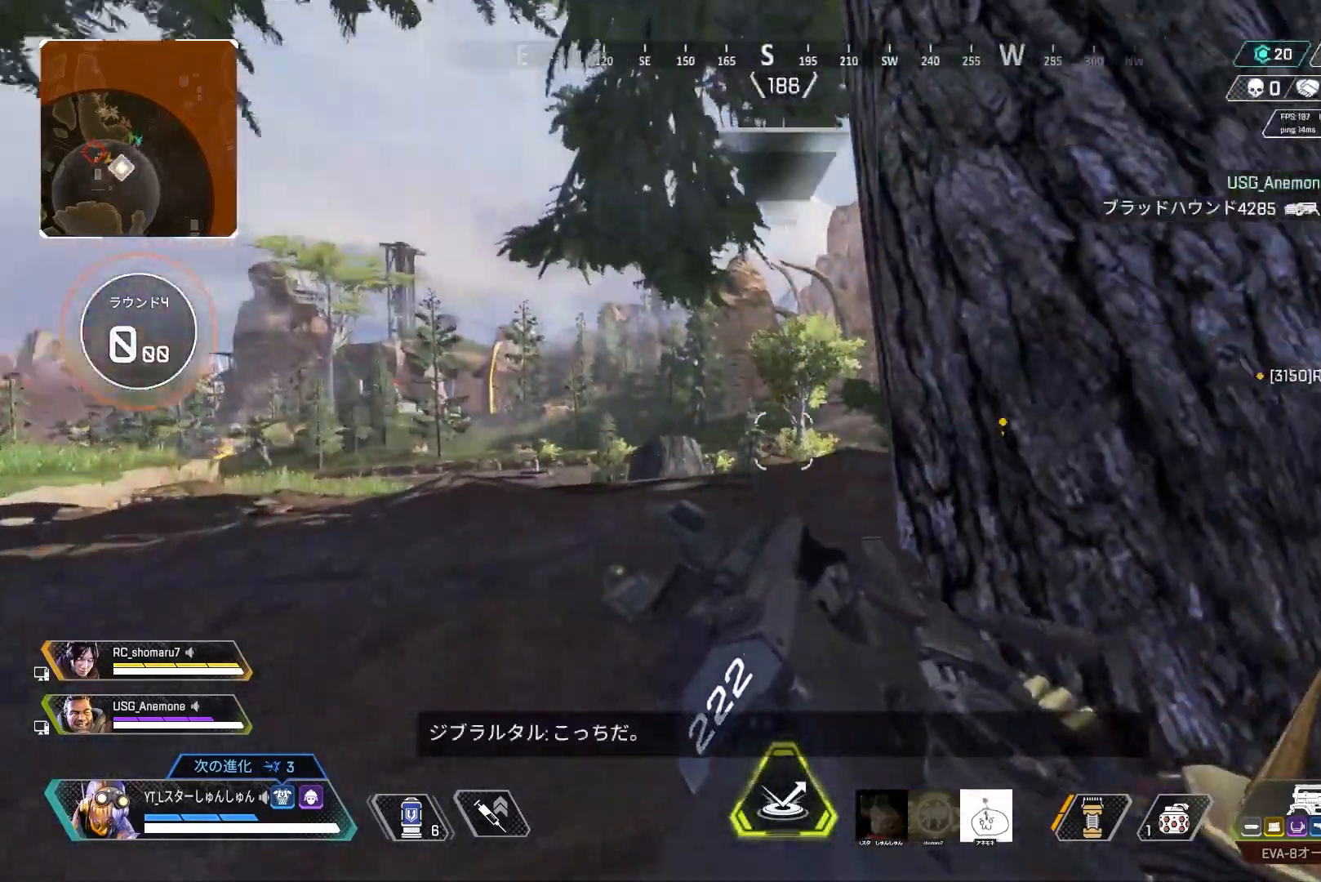
{"buttons": [], "left_stick": "center", "right_stick": "center", "events": [[17, "R3", "down"], [33, "left_stick", "right"], [100, "R3", "up"], [100, "right_stick", "up-right"], [183, "left_stick", "center"], [233, "right_stick", "right"], [500, "right_stick", "center"]]}